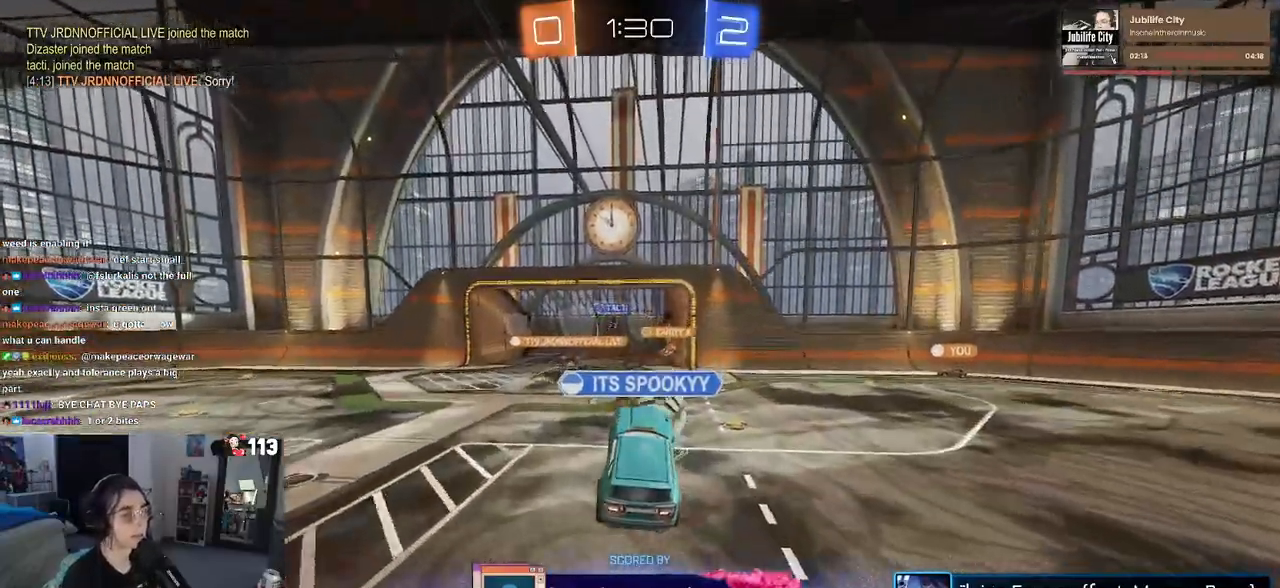
Gameplay with a controller (PlayStation layout); each line is a JSON object with the inputs held at the frame after it. "events" lists button and stick changes between this image and that frame as [ms after this image, input, new state], when the widget could be followed in between.
{"buttons": [], "left_stick": "center", "right_stick": "center", "events": []}
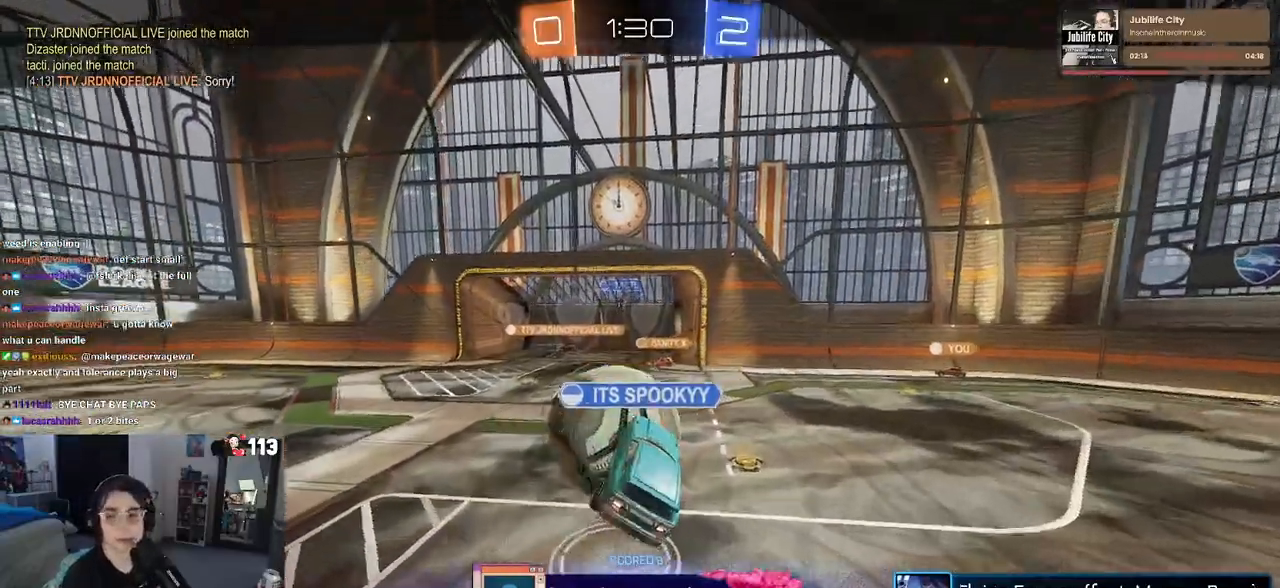
{"buttons": [], "left_stick": "center", "right_stick": "center", "events": []}
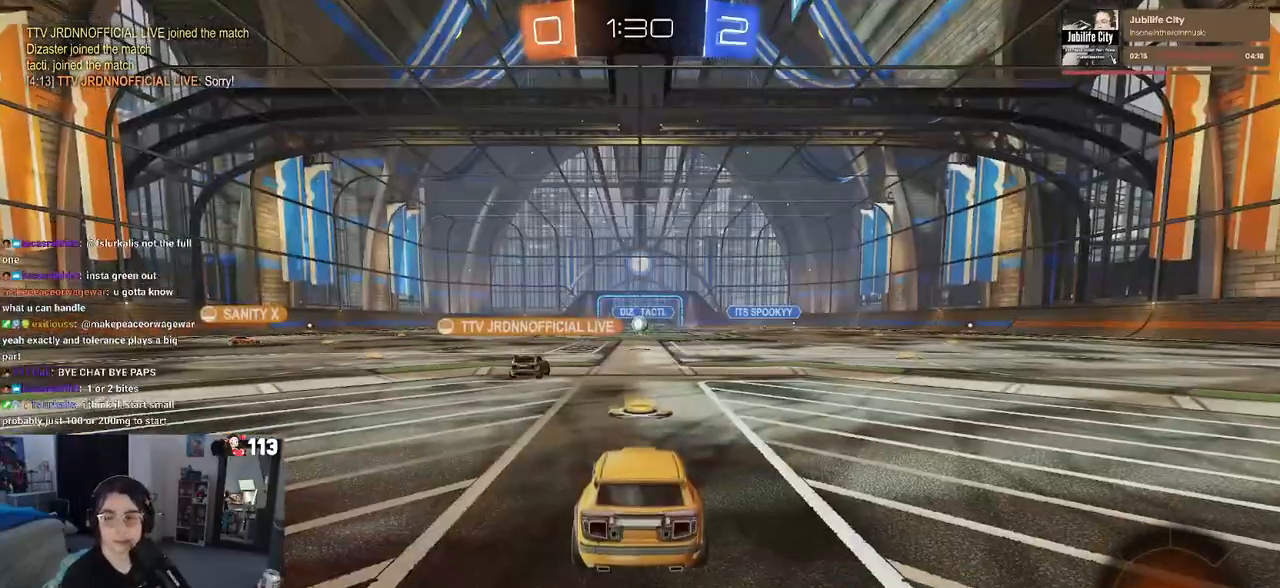
{"buttons": [], "left_stick": "center", "right_stick": "center", "events": []}
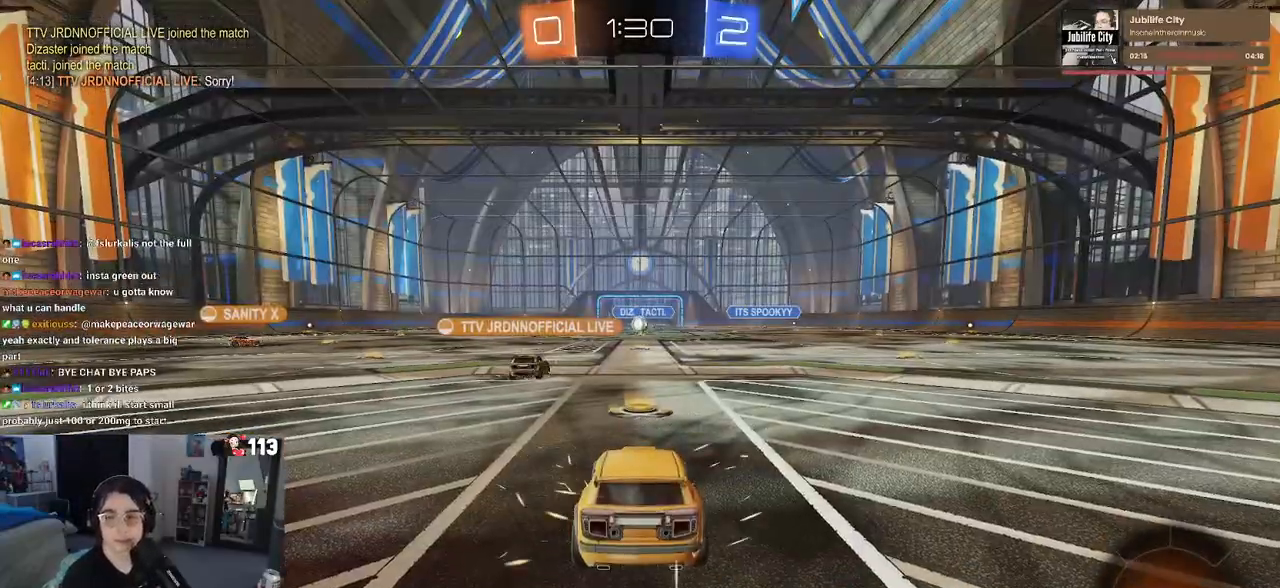
{"buttons": [], "left_stick": "center", "right_stick": "center", "events": []}
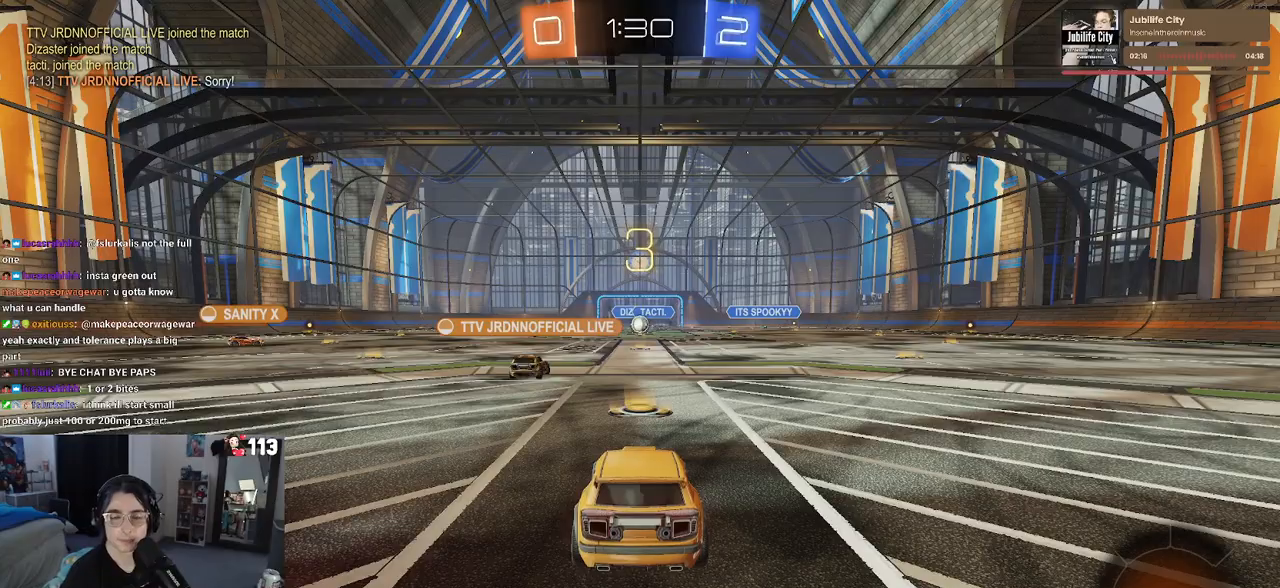
{"buttons": [], "left_stick": "center", "right_stick": "center", "events": []}
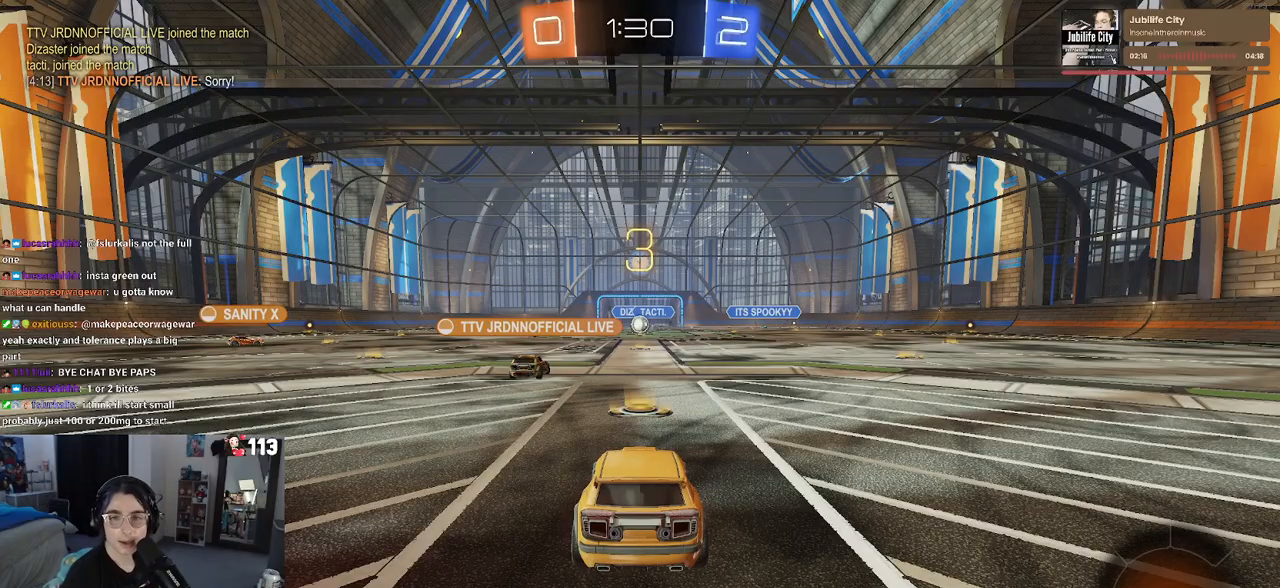
{"buttons": ["R2"], "left_stick": "center", "right_stick": "center", "events": [[450, "R2", "down"]]}
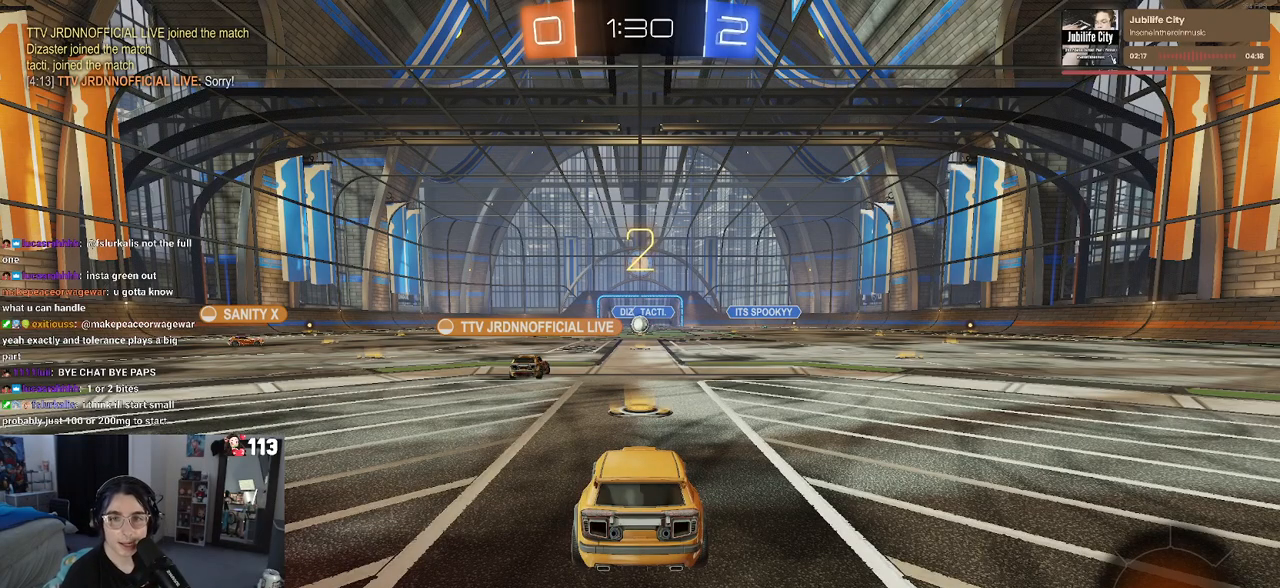
{"buttons": ["R2"], "left_stick": "center", "right_stick": "center", "events": []}
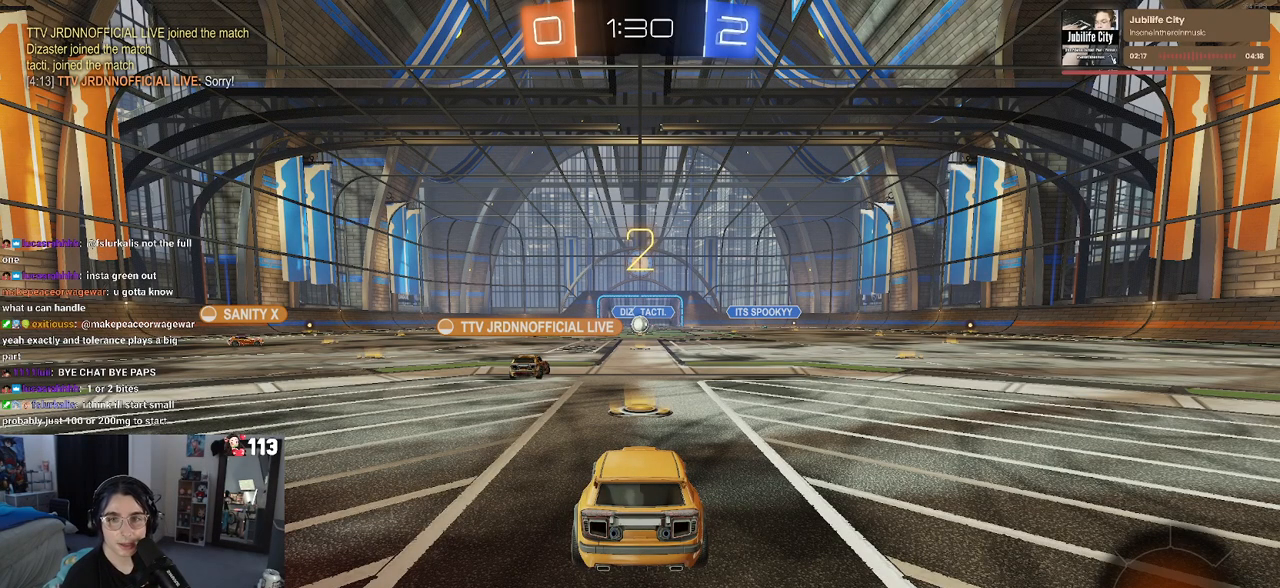
{"buttons": ["R2"], "left_stick": "center", "right_stick": "center", "events": []}
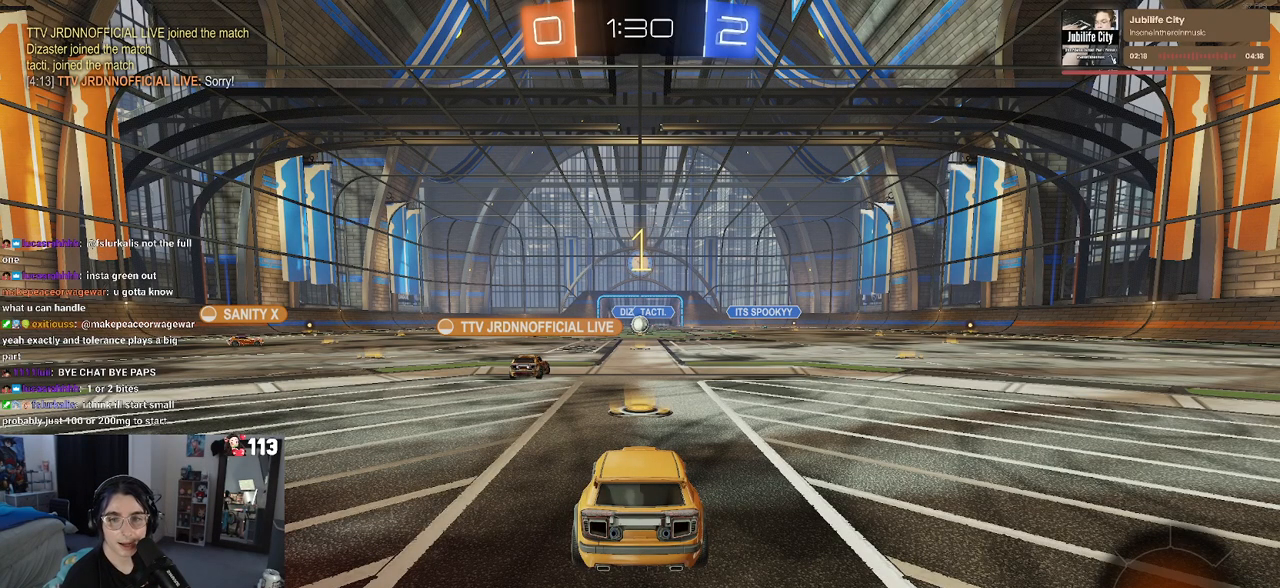
{"buttons": ["R2"], "left_stick": "center", "right_stick": "center", "events": []}
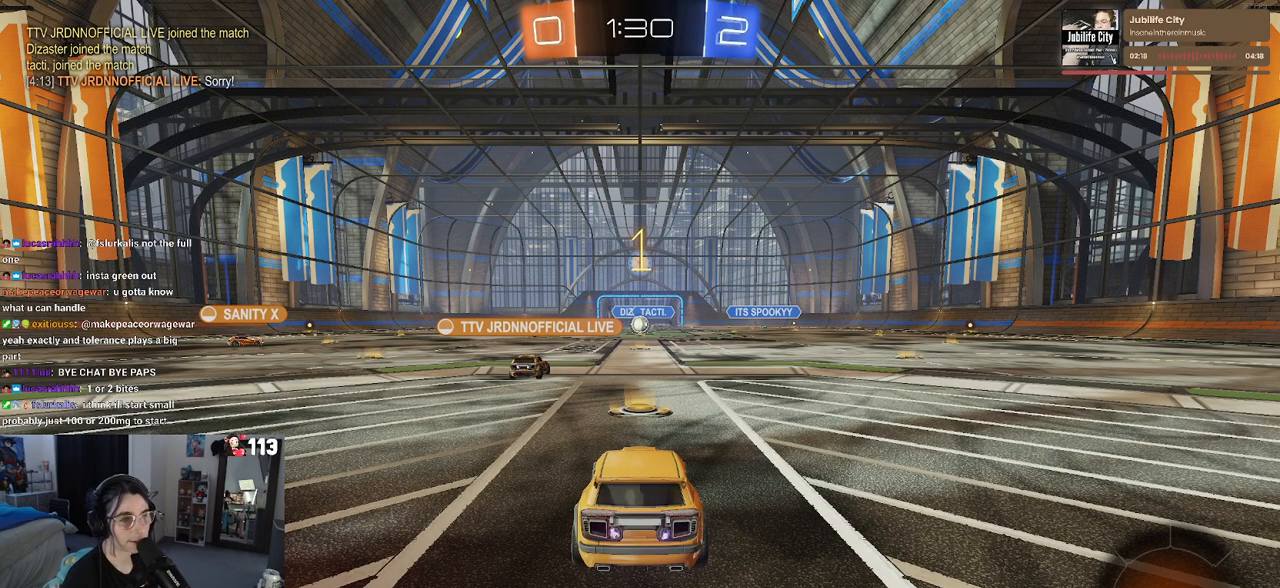
{"buttons": ["R2"], "left_stick": "left", "right_stick": "center", "events": [[467, "left_stick", "left"]]}
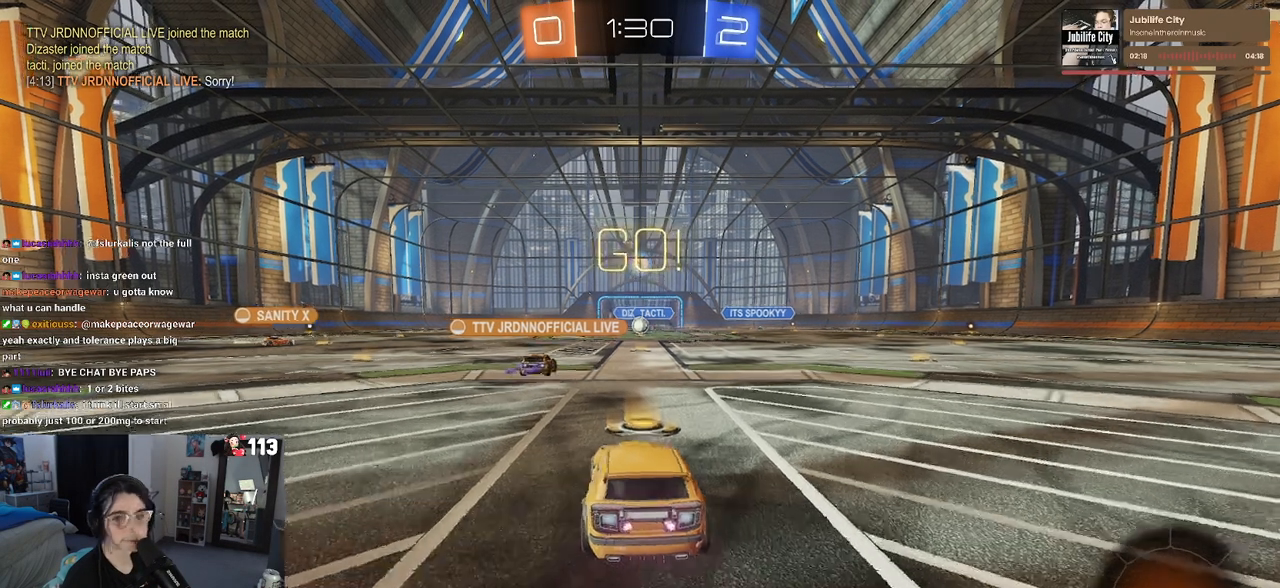
{"buttons": ["R1", "R2"], "left_stick": "left", "right_stick": "center", "events": [[250, "R1", "down"]]}
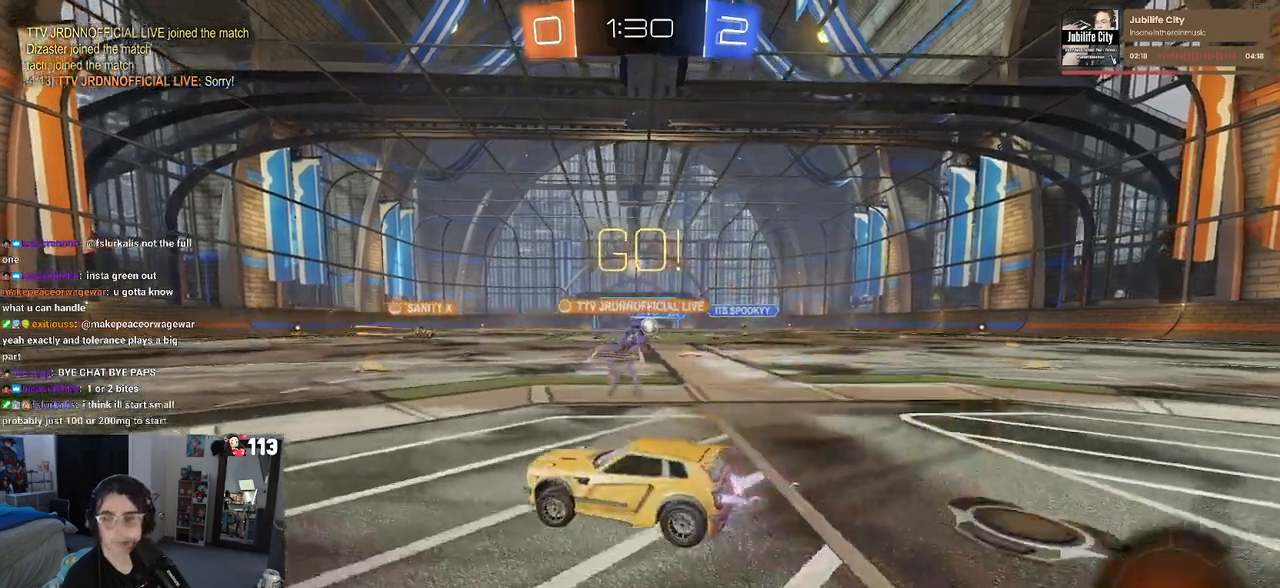
{"buttons": ["R1", "R2"], "left_stick": "left", "right_stick": "center", "events": [[33, "left_stick", "center"], [283, "left_stick", "left"]]}
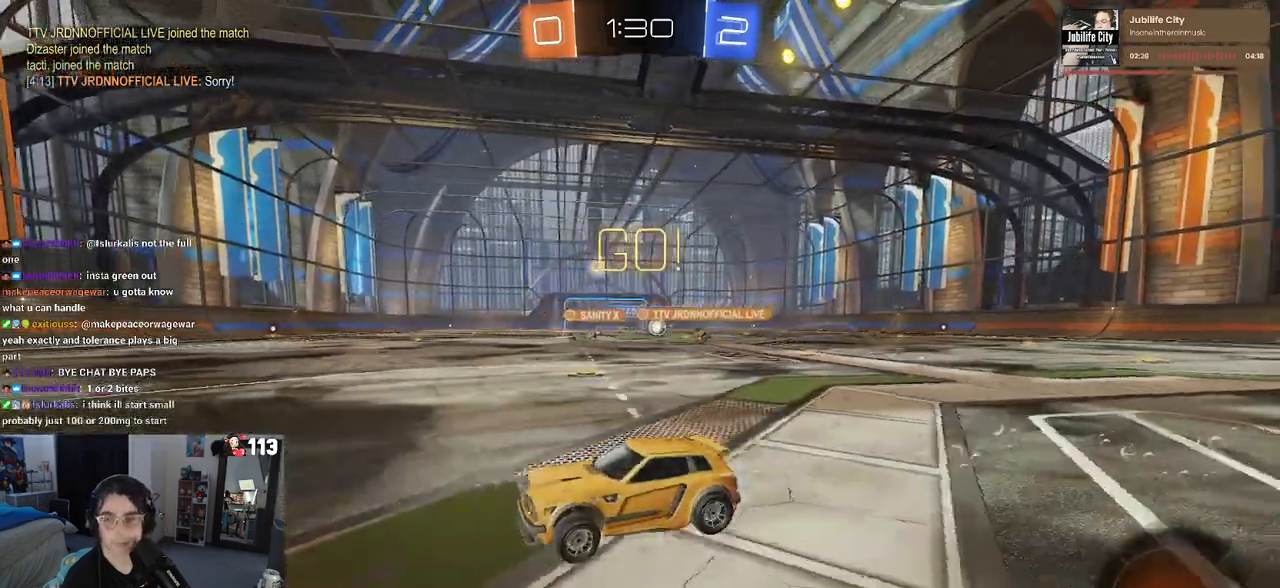
{"buttons": ["R2"], "left_stick": "down-right", "right_stick": "center", "events": [[283, "left_stick", "down-left"], [433, "left_stick", "down-right"], [483, "R1", "up"]]}